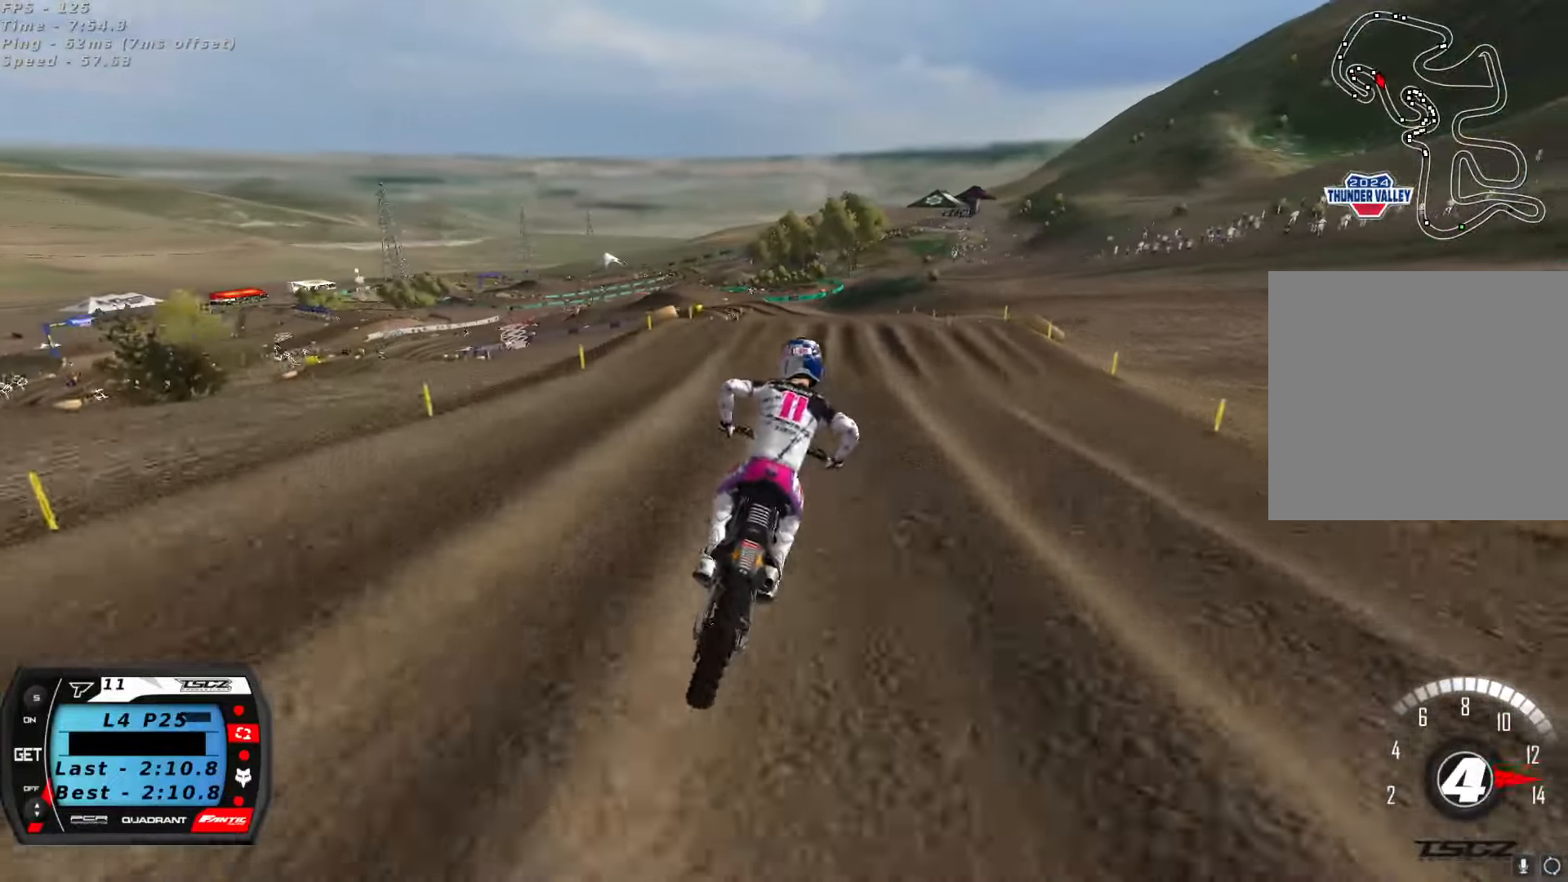
Gameplay with a controller (Xbox layout); each line is a JSON object with the inputs held at the frame after it (dt_ms = milliseconds from this image to that frame). "button_events" lists button changes between this image and that frame as [ms after this image, input, new state], when the widget could be followed in between (sticks are given only as held states).
{"dt_ms": 500, "buttons": ["R2"], "left_stick": "center", "right_stick": "center", "button_events": [[133, "R2", "up"], [216, "R2", "down"], [333, "R2", "up"], [483, "R2", "down"]]}
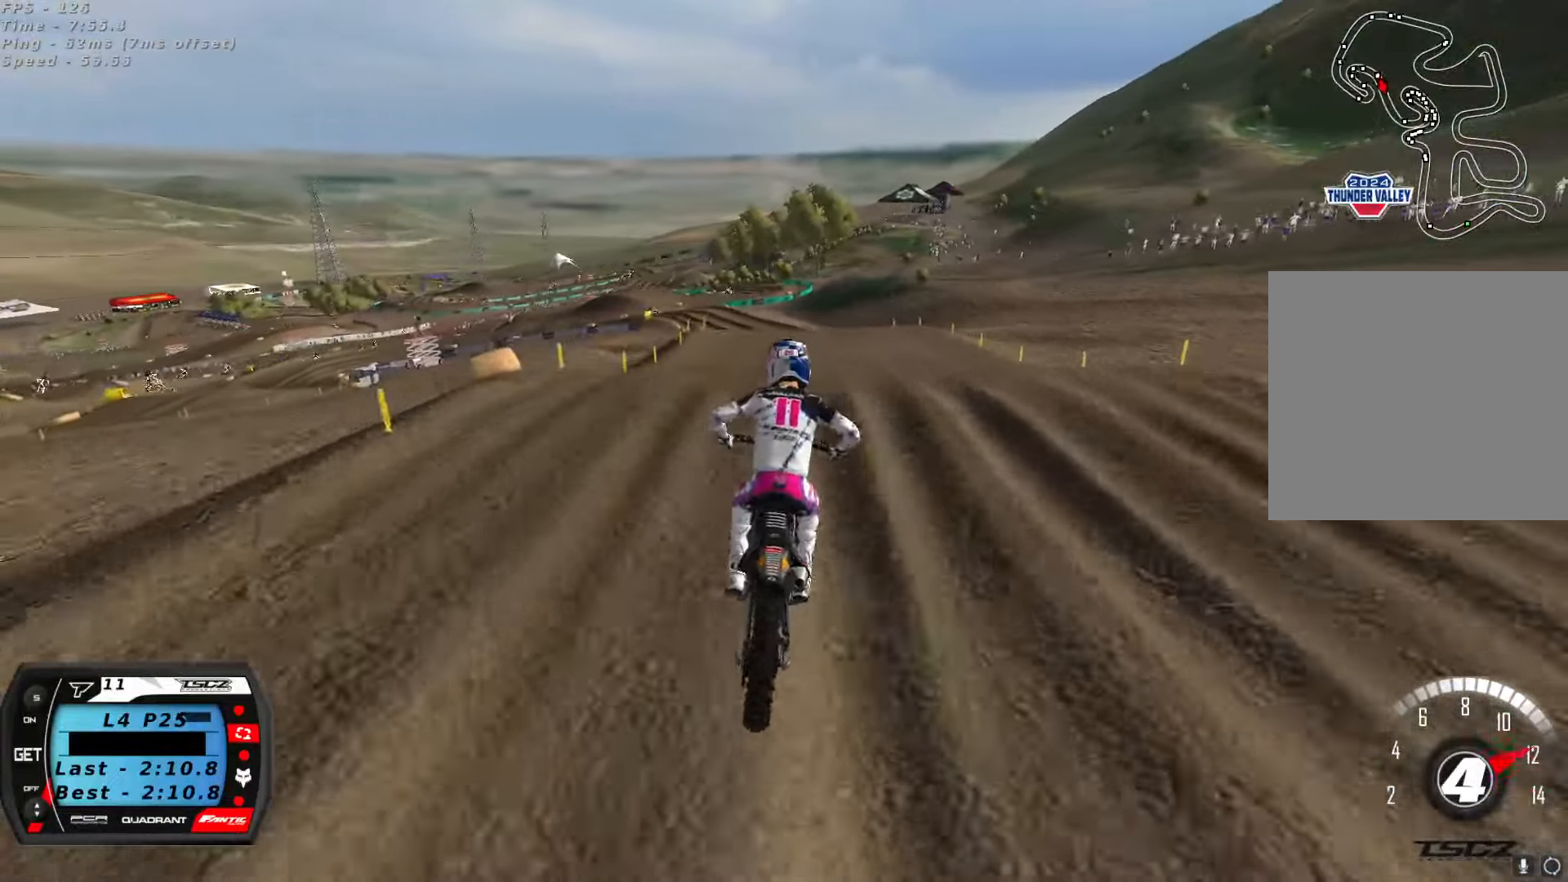
{"dt_ms": 500, "buttons": ["L2"], "left_stick": "up-left", "right_stick": "up-right", "button_events": [[383, "R2", "up"], [483, "L2", "down"]]}
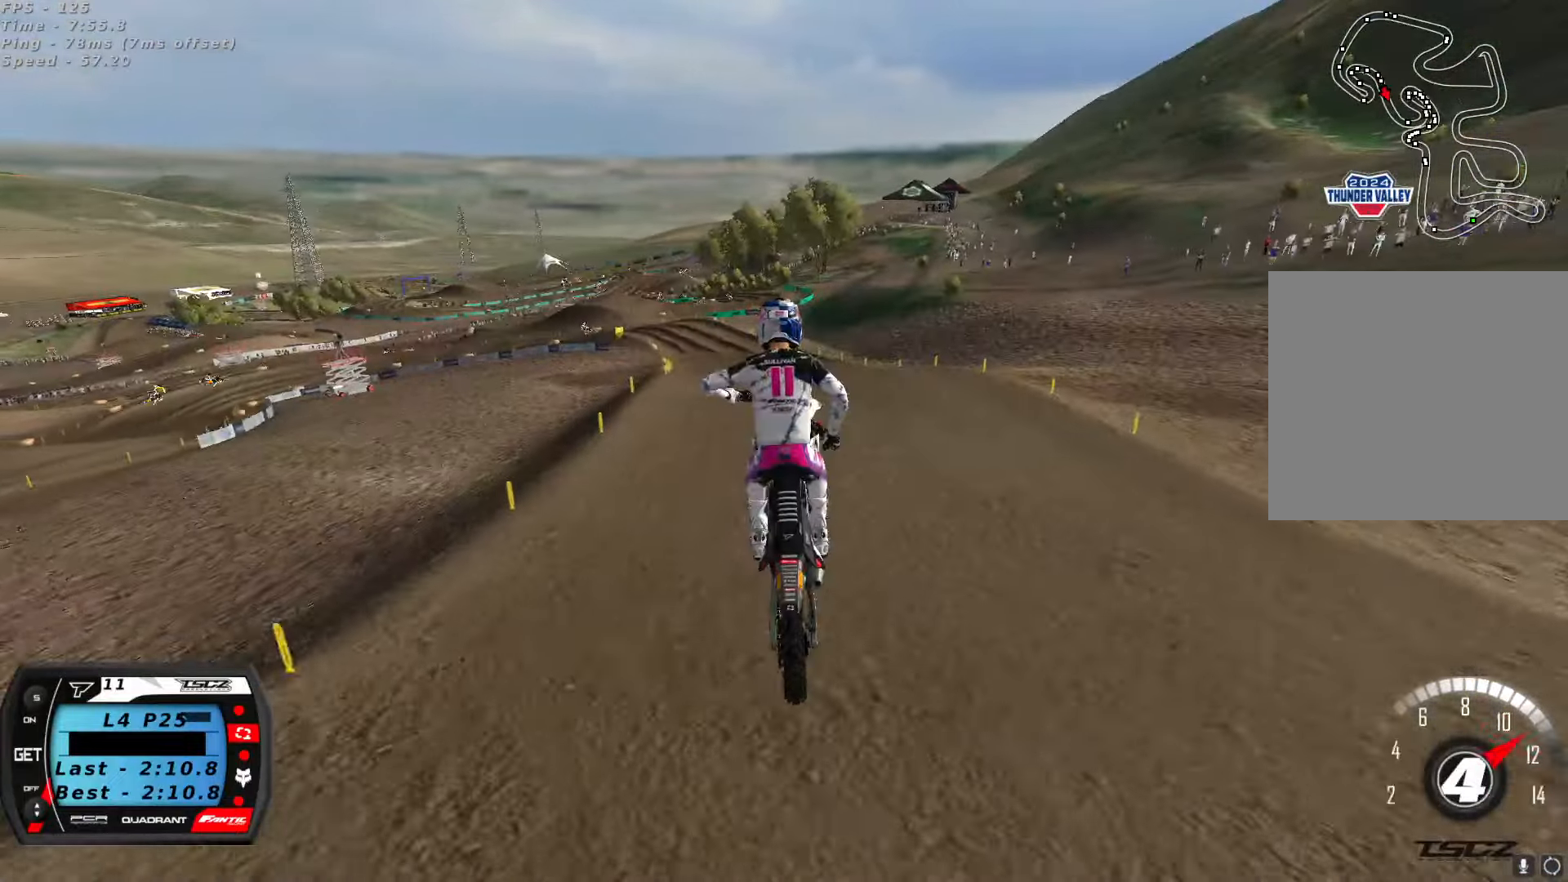
{"dt_ms": 500, "buttons": [], "left_stick": "center", "right_stick": "center", "button_events": [[33, "X", "down"], [150, "X", "up"], [316, "L2", "up"], [333, "R2", "down"], [450, "R2", "up"]]}
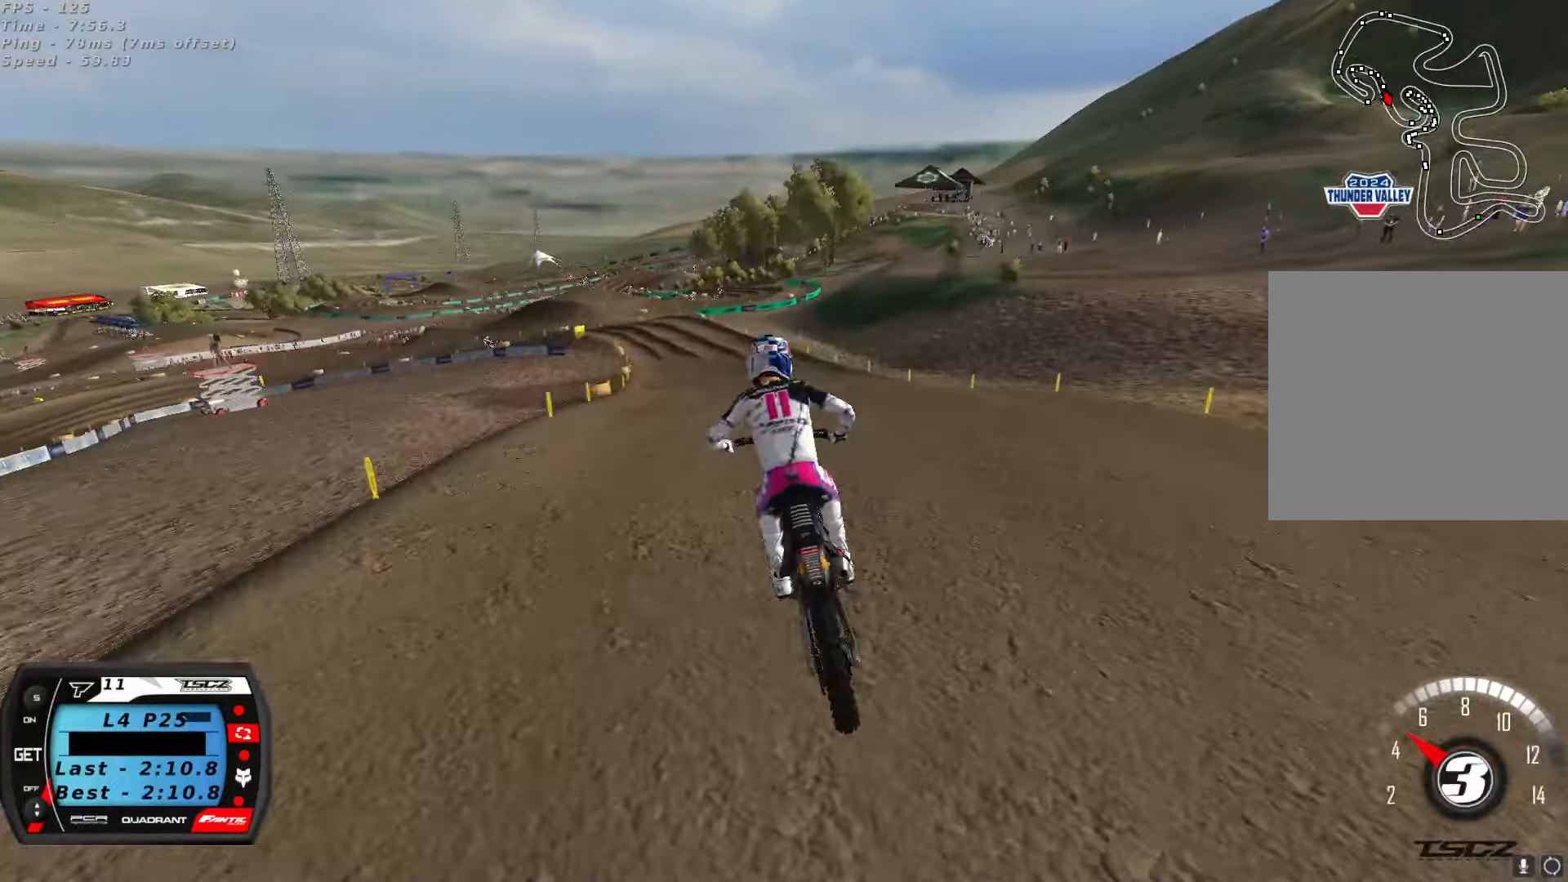
{"dt_ms": 500, "buttons": ["R2"], "left_stick": "center", "right_stick": "center", "button_events": [[150, "R2", "down"]]}
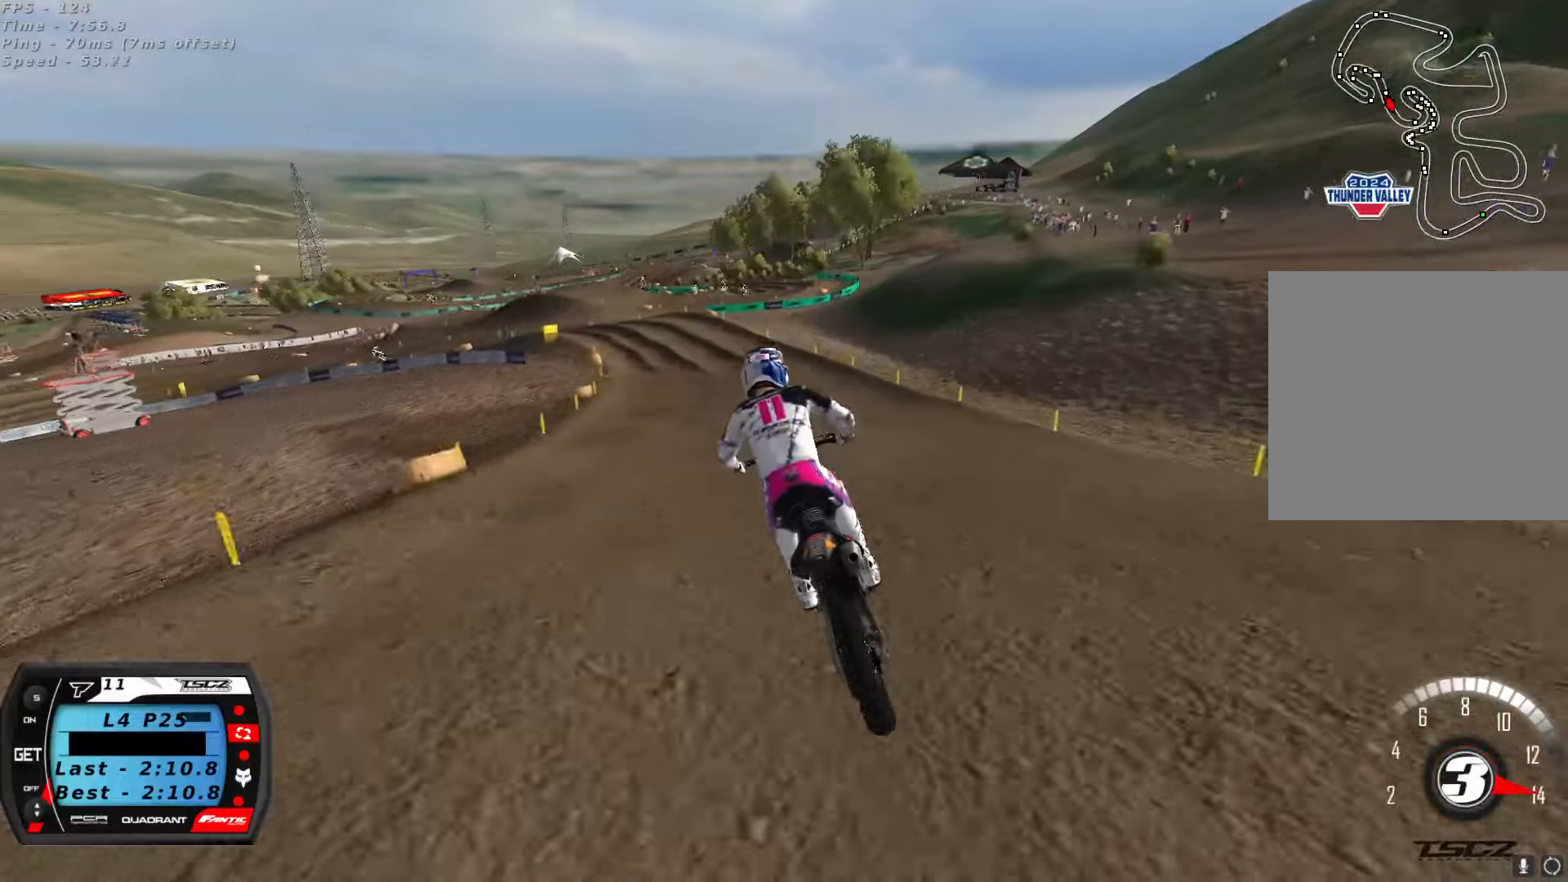
{"dt_ms": 1000, "buttons": [], "left_stick": "center", "right_stick": "center", "button_events": [[150, "R2", "up"], [383, "R2", "down"], [467, "R2", "up"], [583, "R2", "down"], [683, "R2", "up"], [850, "R2", "down"], [883, "X", "down"], [950, "X", "up"], [983, "R2", "up"]]}
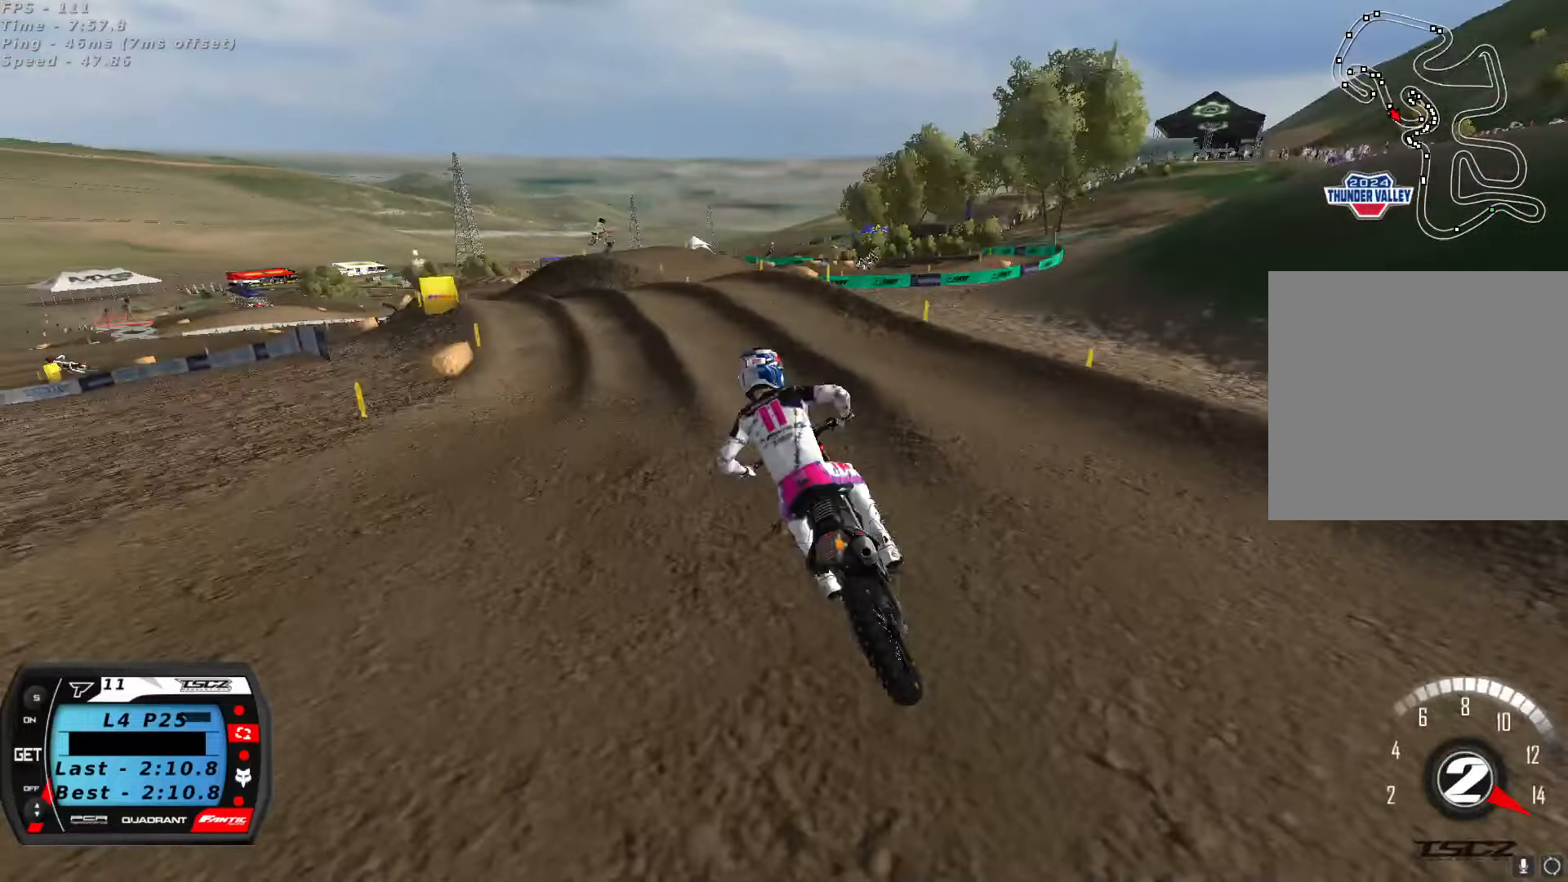
{"dt_ms": 500, "buttons": [], "left_stick": "down-left", "right_stick": "up", "button_events": [[217, "R2", "down"], [283, "R2", "up"]]}
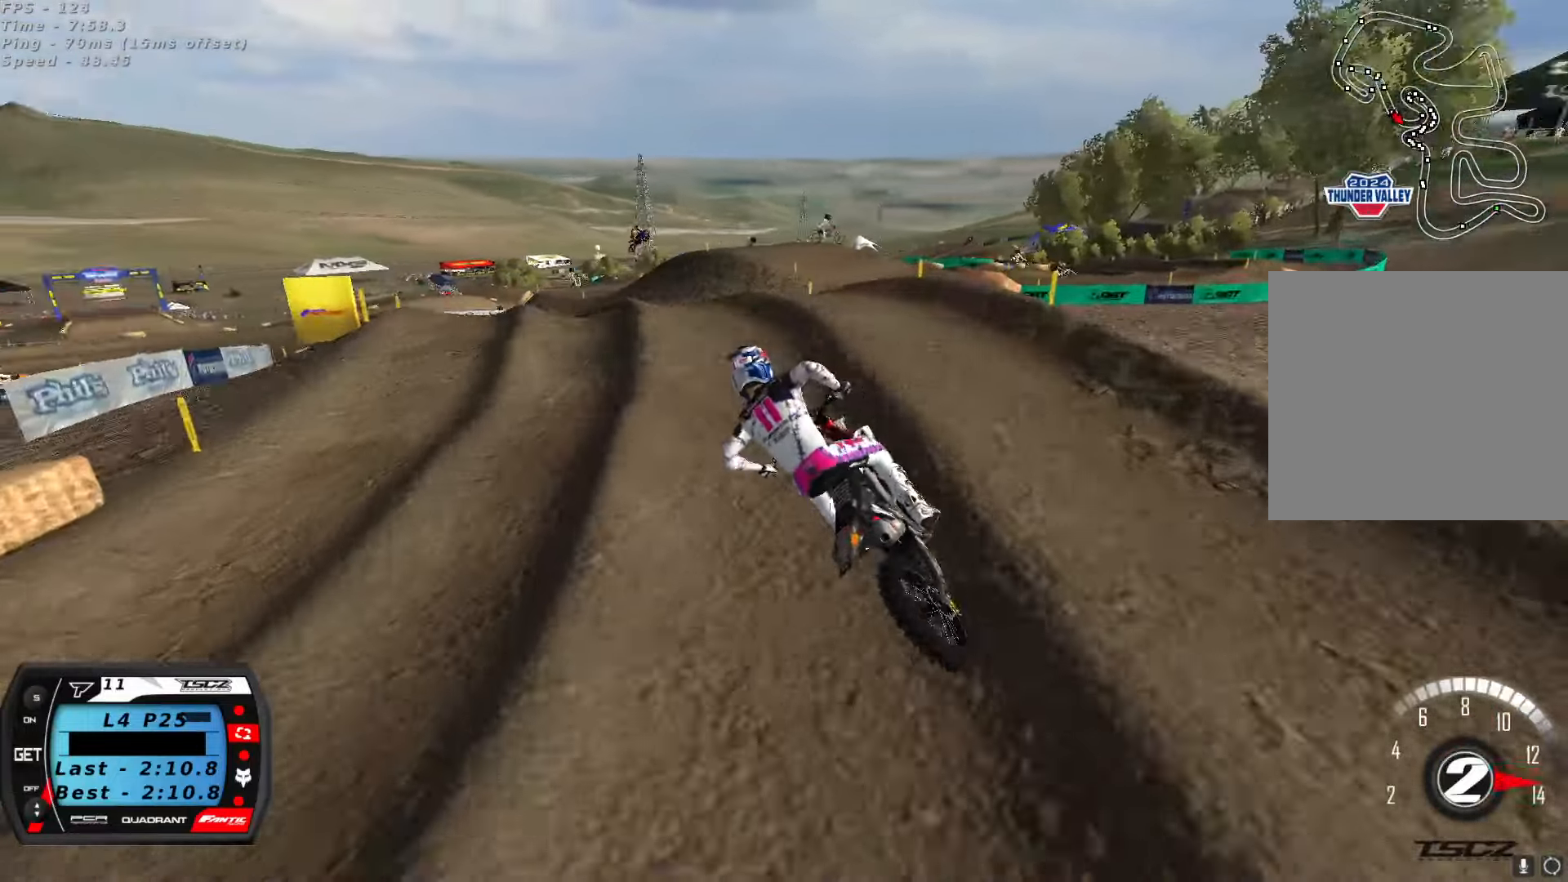
{"dt_ms": 500, "buttons": [], "left_stick": "center", "right_stick": "down", "button_events": [[50, "R2", "down"], [117, "R2", "up"], [317, "R2", "down"], [500, "R2", "up"]]}
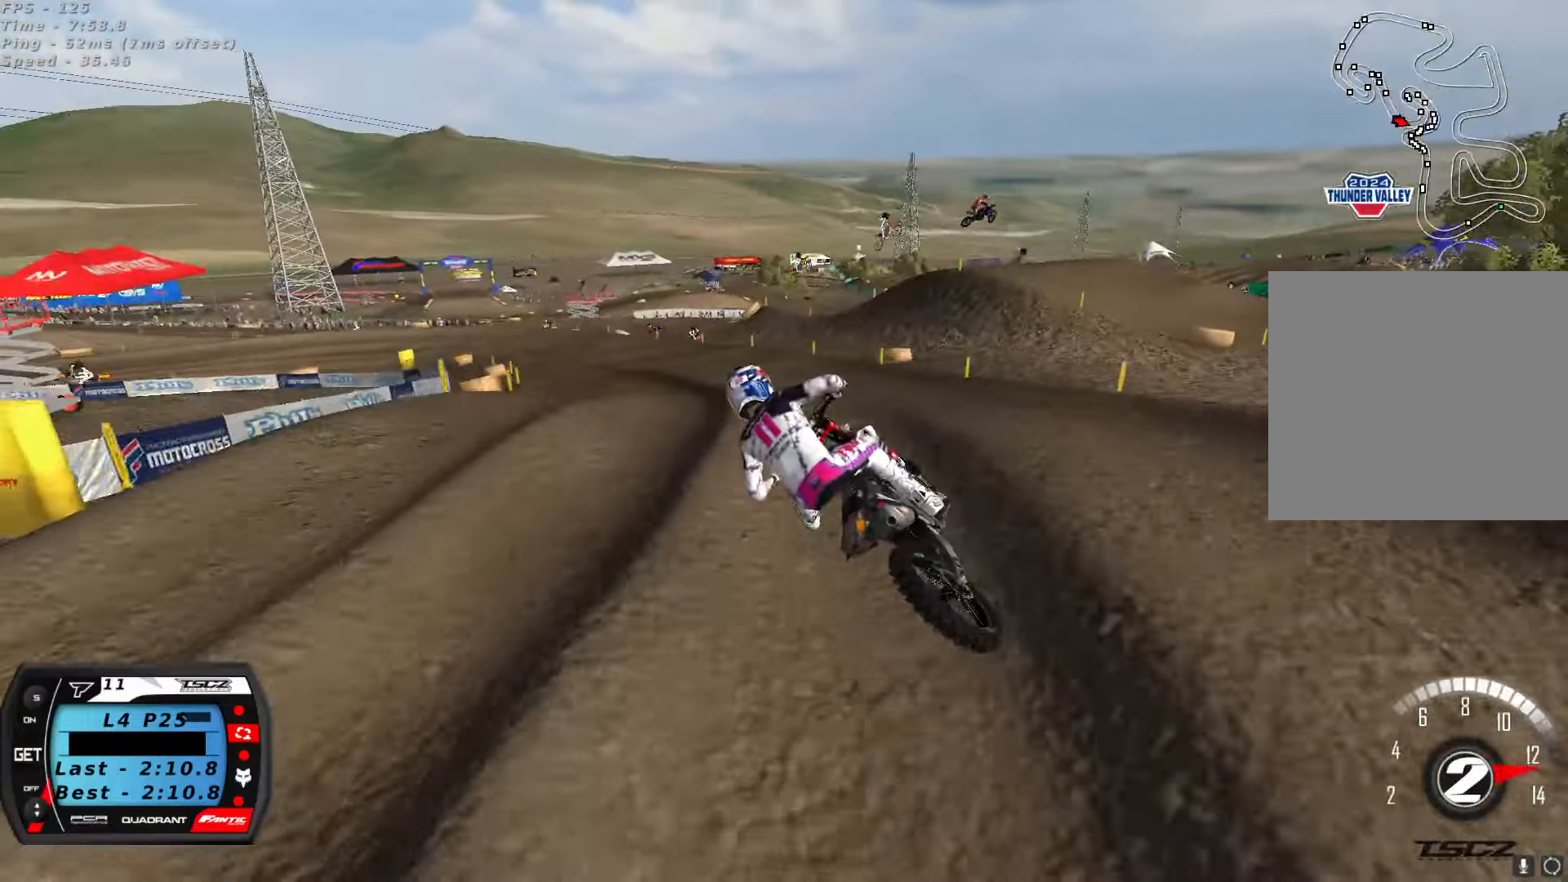
{"dt_ms": 500, "buttons": [], "left_stick": "center", "right_stick": "up", "button_events": [[33, "R2", "down"], [83, "R2", "up"], [350, "R2", "down"], [483, "R2", "up"]]}
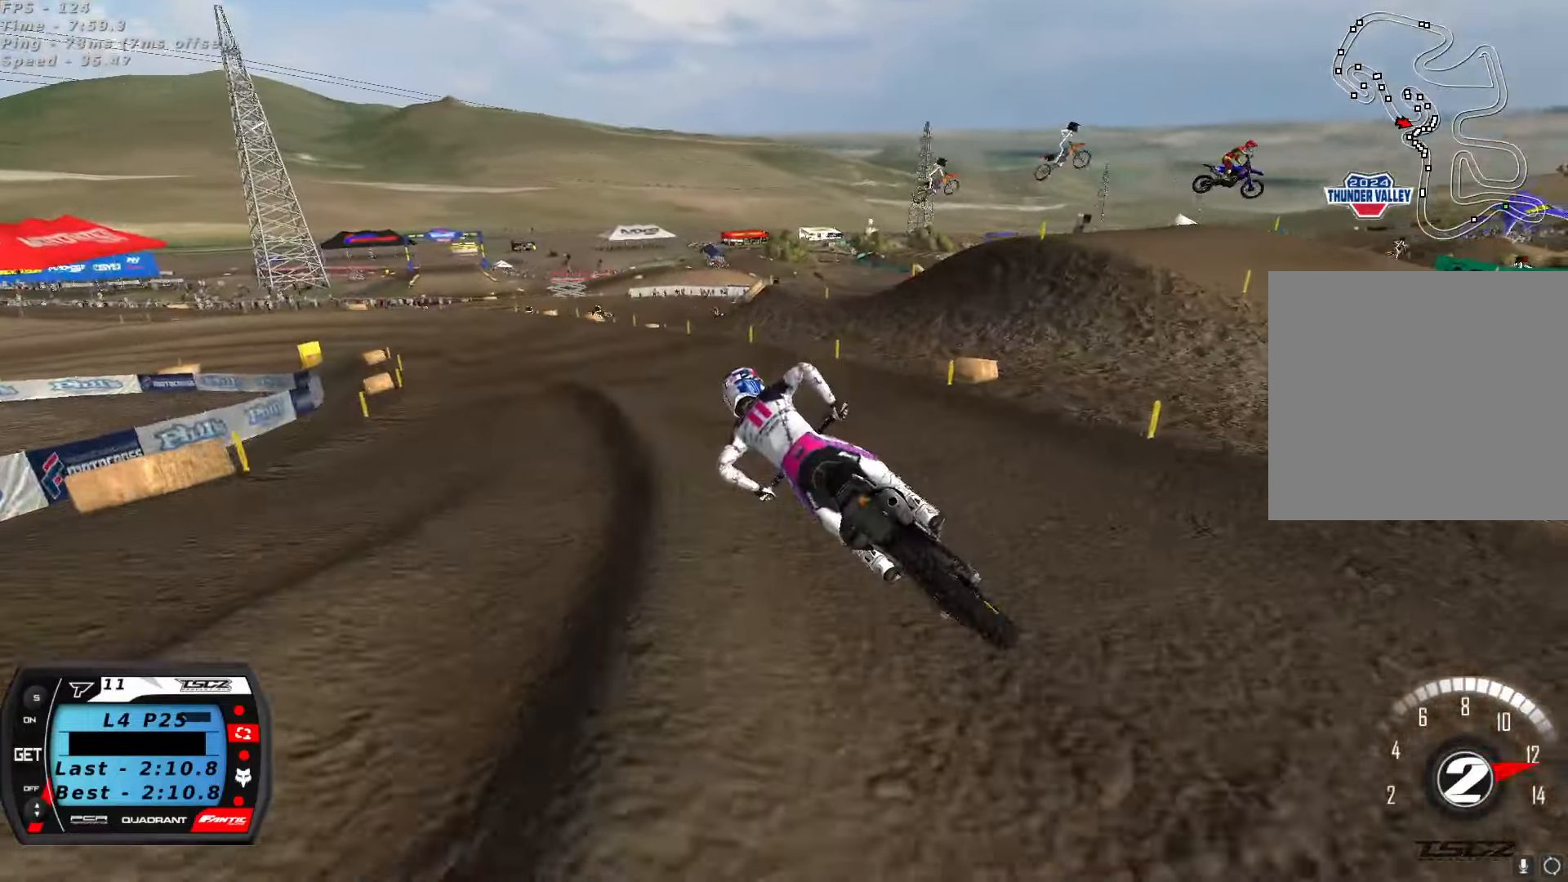
{"dt_ms": 500, "buttons": ["R2"], "left_stick": "center", "right_stick": "up", "button_events": [[117, "R2", "down"], [217, "R2", "up"], [300, "R2", "down"], [433, "R2", "up"], [467, "R2", "down"]]}